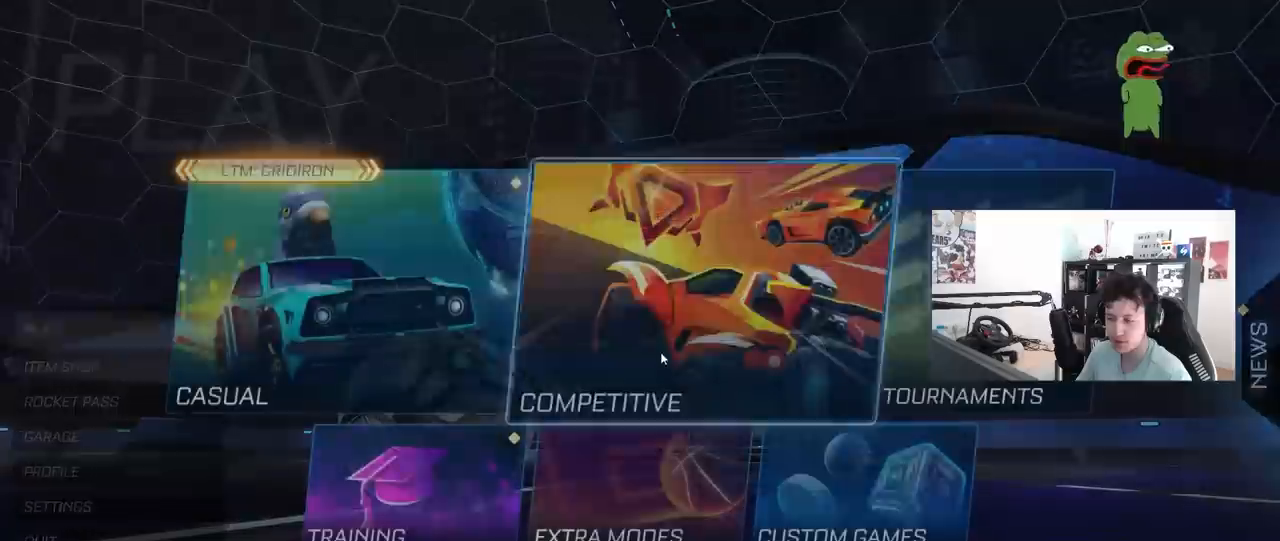
Gameplay with keyboard and mouse; each line is a JSON object with the keys and mouse buttons held at the frame after it. "events" lists presses ("down") and releases ("up") of "1", "2", "3", "4", "5", "a", "alt", "c", "caps_lock", "ctrl", "d", "e", "f", "g", "q", "r", "s", "shift", "space", "t", "tab", "v", "w", "x", "z", "mouse_left", "mouse_wheel" and "mouse_right" between this image and that frame as [ms after this image, input, new state], when the widget could be followed in between. "mouse_left", "mouse_wheel", "mouse_right" = the "left", "wheel", "right" buttons of the "mouse" list. No other keys are recorded. "wheel" means that the mouse wheel is clicked or scrolled. "mouse_move" is the direction in which the mouse moves at that frame (one of eight, or "still"), when it could be read.
{"keys": [], "mouse": [], "mouse_move": "right", "events": [[300, "mouse_left", "down"], [383, "mouse_left", "up"]]}
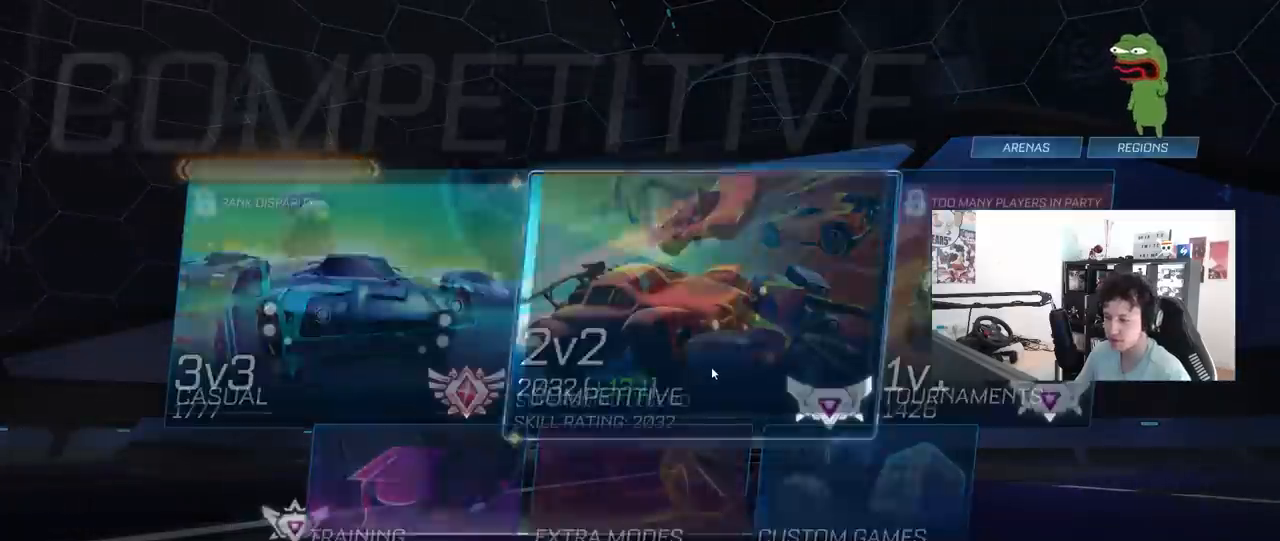
{"keys": [], "mouse": [], "mouse_move": "still", "events": []}
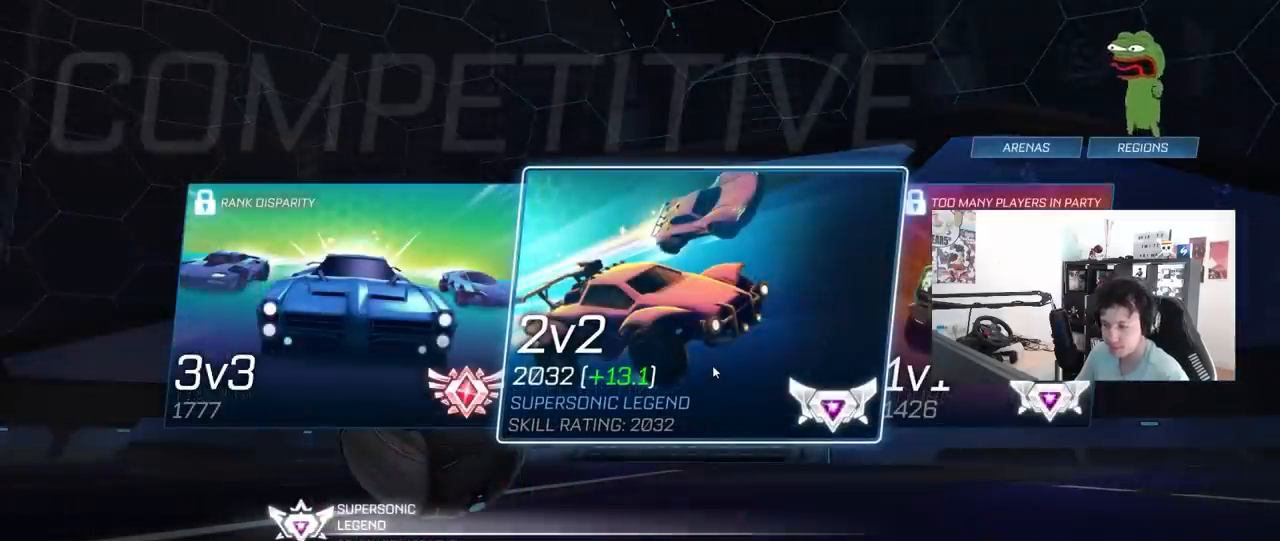
{"keys": [], "mouse": [], "mouse_move": "still", "events": []}
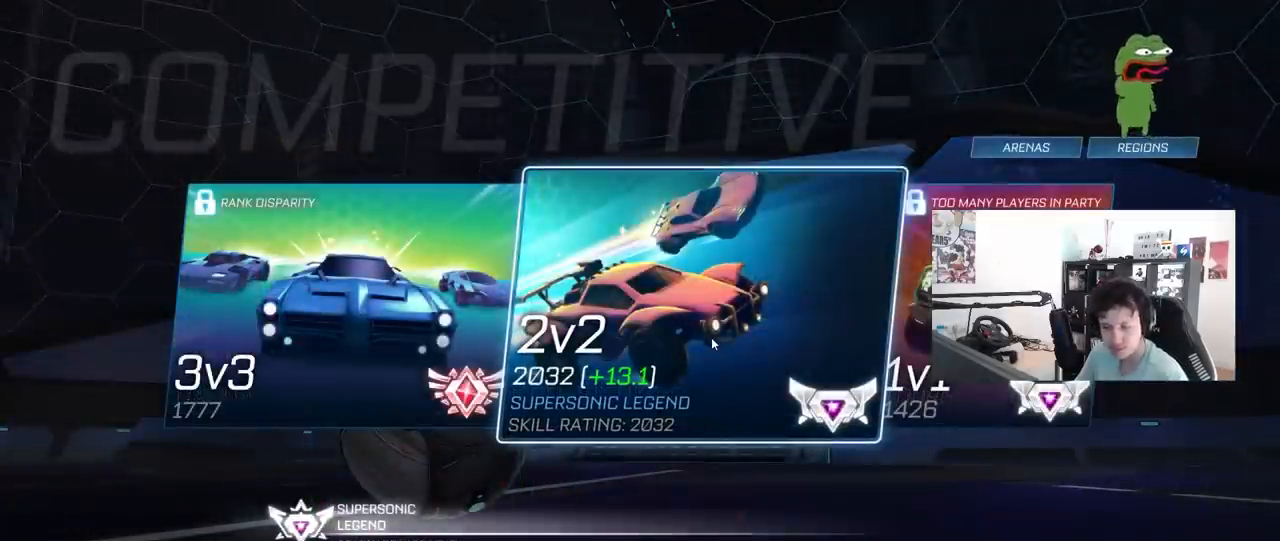
{"keys": [], "mouse": [], "mouse_move": "still", "events": [[50, "mouse_left", "down"], [150, "mouse_left", "up"]]}
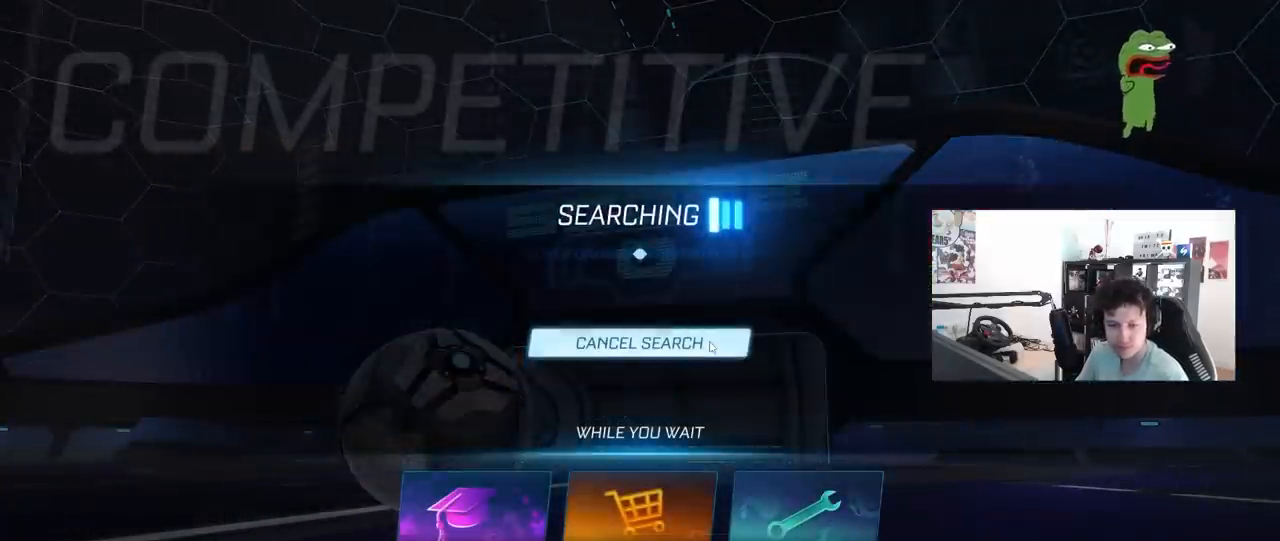
{"keys": [], "mouse": [], "mouse_move": "still", "events": []}
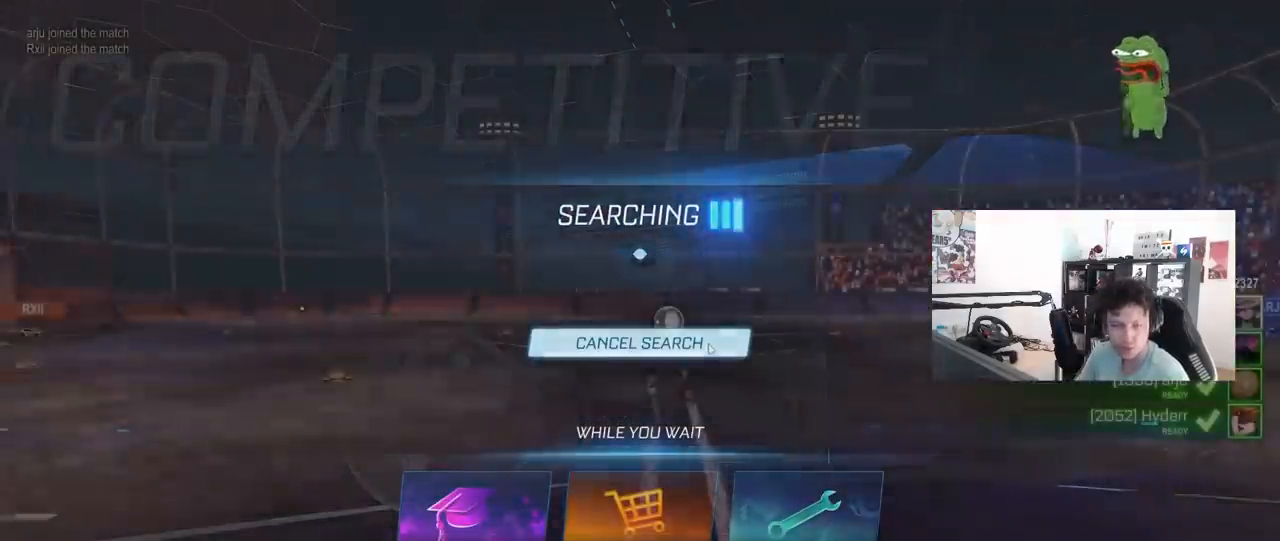
{"keys": [], "mouse": [], "mouse_move": "still", "events": []}
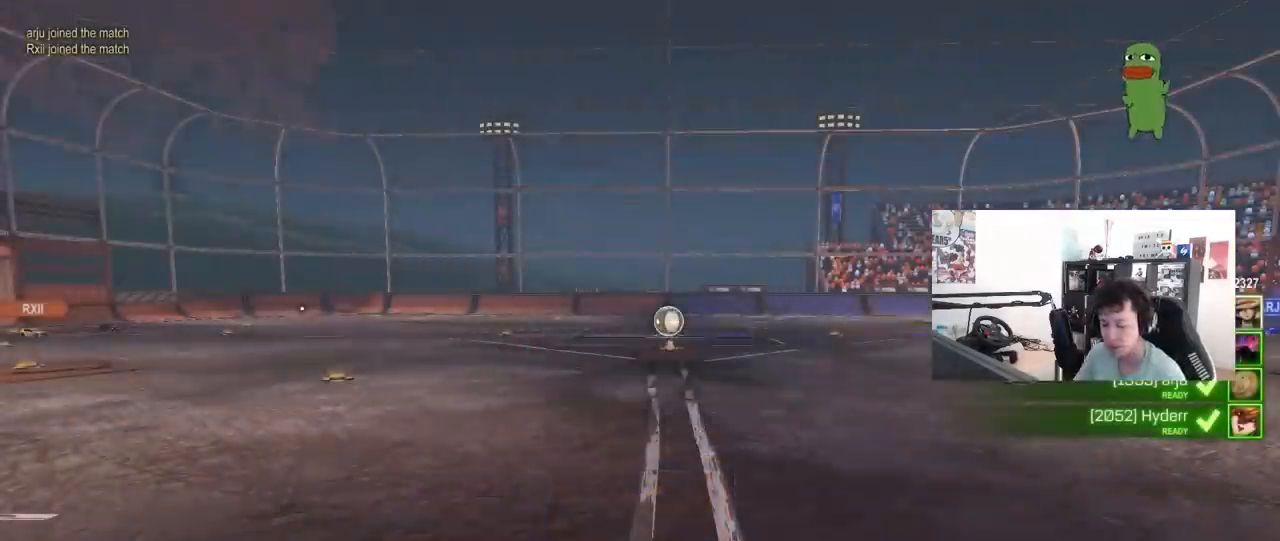
{"keys": [], "mouse": [], "mouse_move": "still", "events": []}
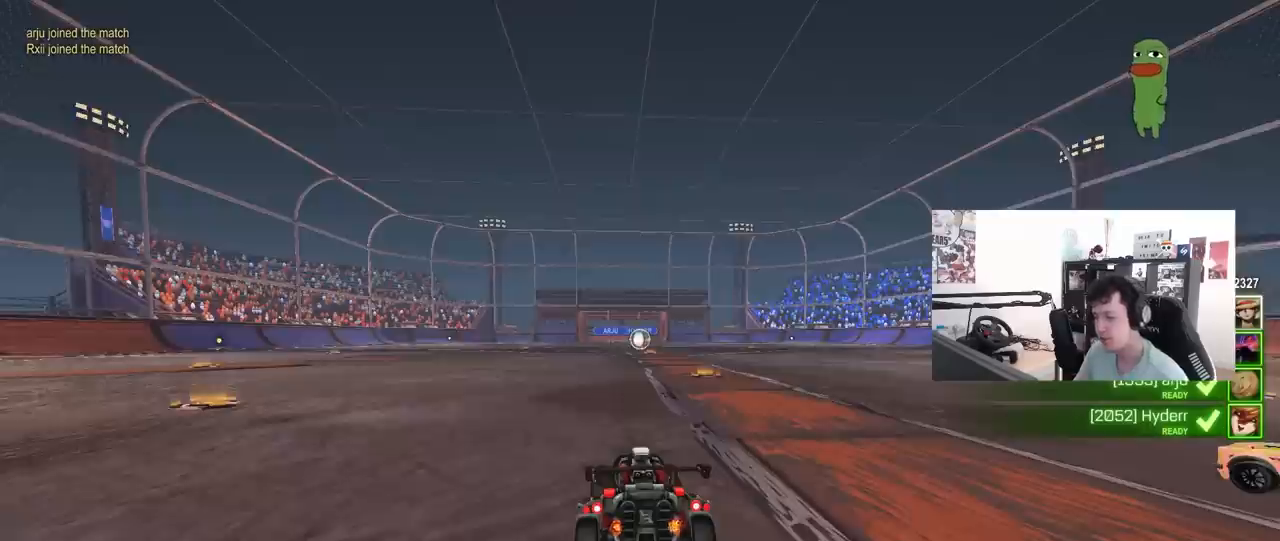
{"keys": ["tab"], "mouse": [], "mouse_move": "right", "events": [[33, "mouse_wheel", "down"], [183, "tab", "down"], [217, "mouse_wheel", "up"]]}
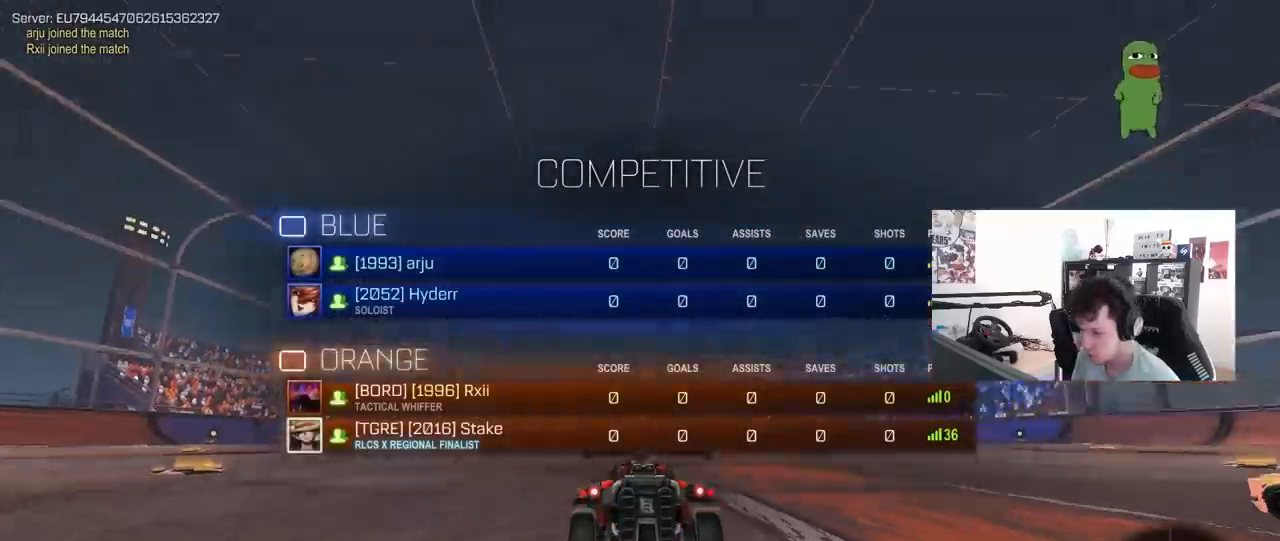
{"keys": ["tab", "x"], "mouse": [], "mouse_move": "still", "events": [[467, "x", "down"]]}
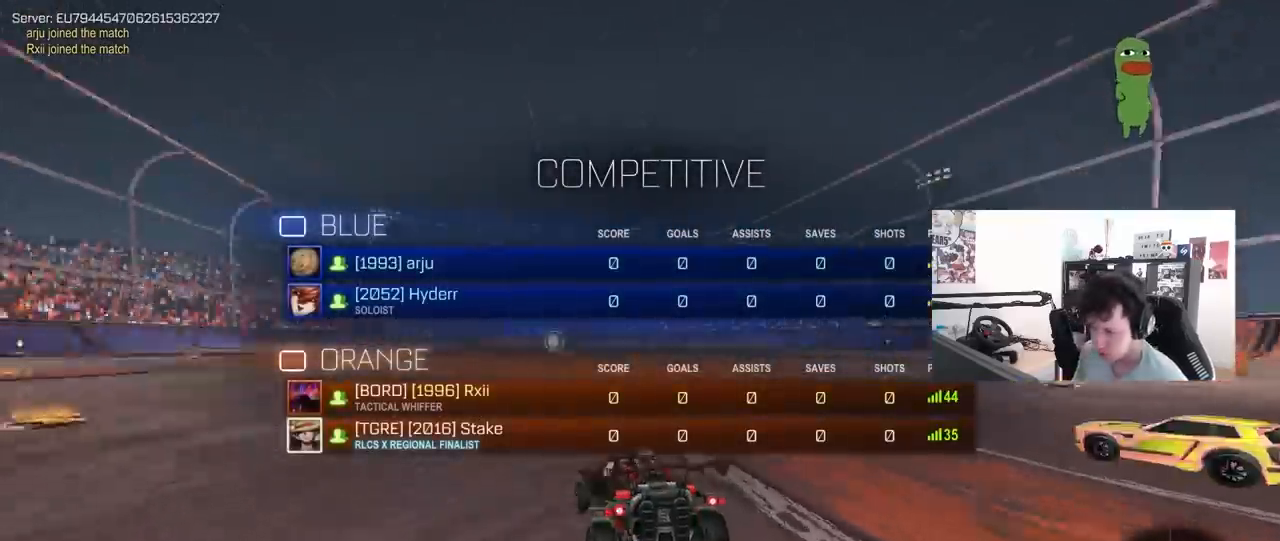
{"keys": [], "mouse": ["wheel"], "mouse_move": "still", "events": [[67, "x", "up"], [117, "mouse_wheel", "down"], [250, "mouse_wheel", "up"], [400, "mouse_wheel", "down"], [400, "tab", "up"]]}
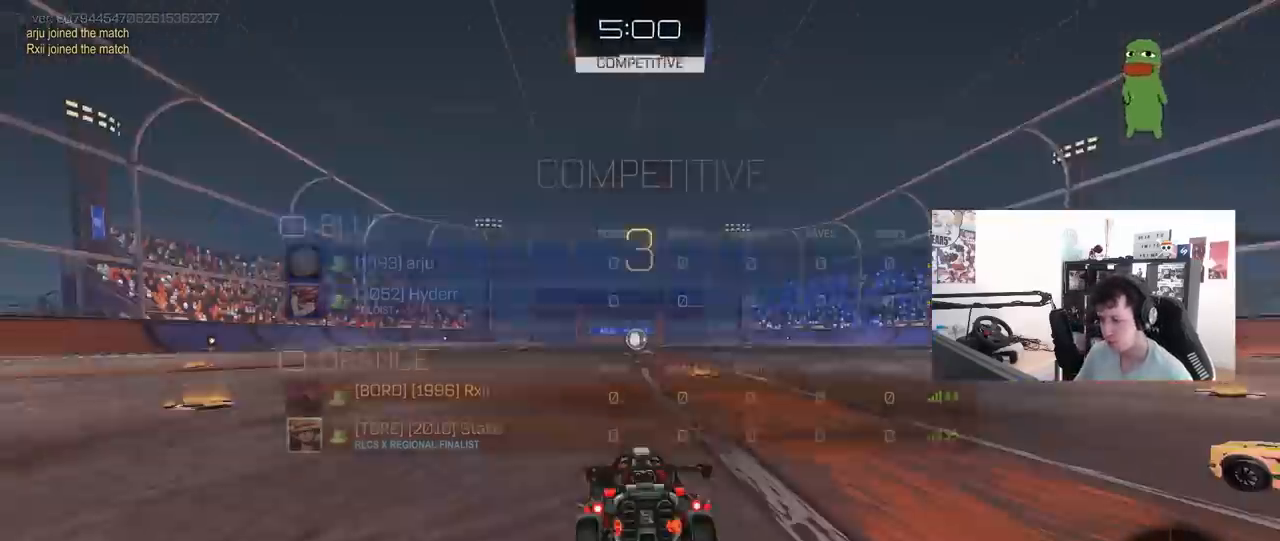
{"keys": ["tab"], "mouse": ["left"], "mouse_move": "still", "events": [[33, "mouse_wheel", "up"], [183, "mouse_wheel", "down"], [183, "tab", "down"], [317, "mouse_wheel", "up"], [467, "mouse_left", "down"]]}
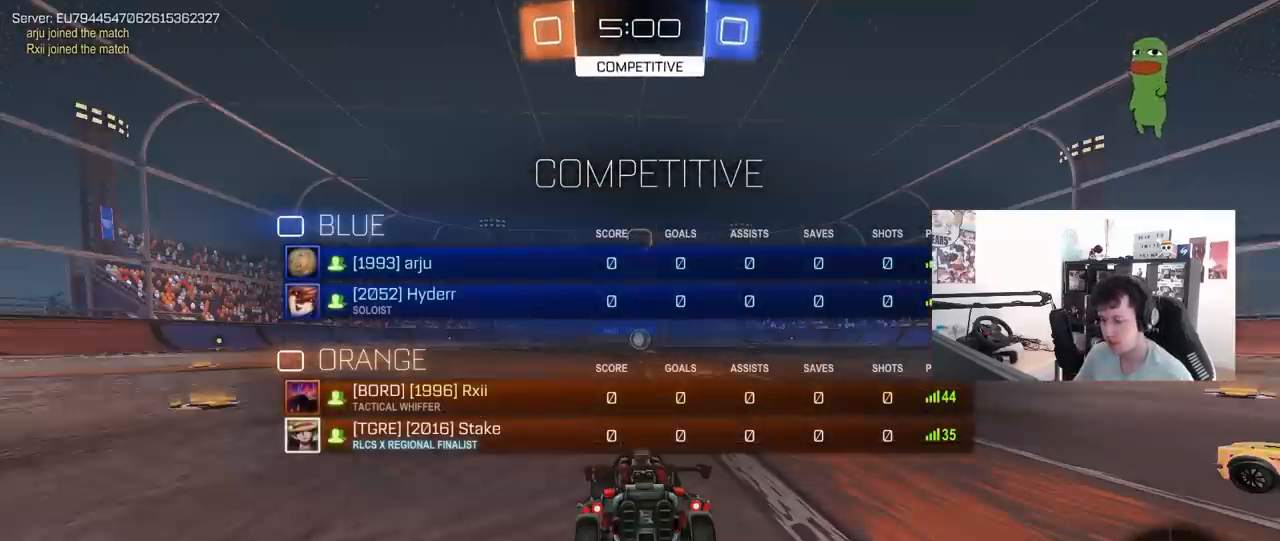
{"keys": ["tab"], "mouse": ["left"], "mouse_move": "down-right", "events": []}
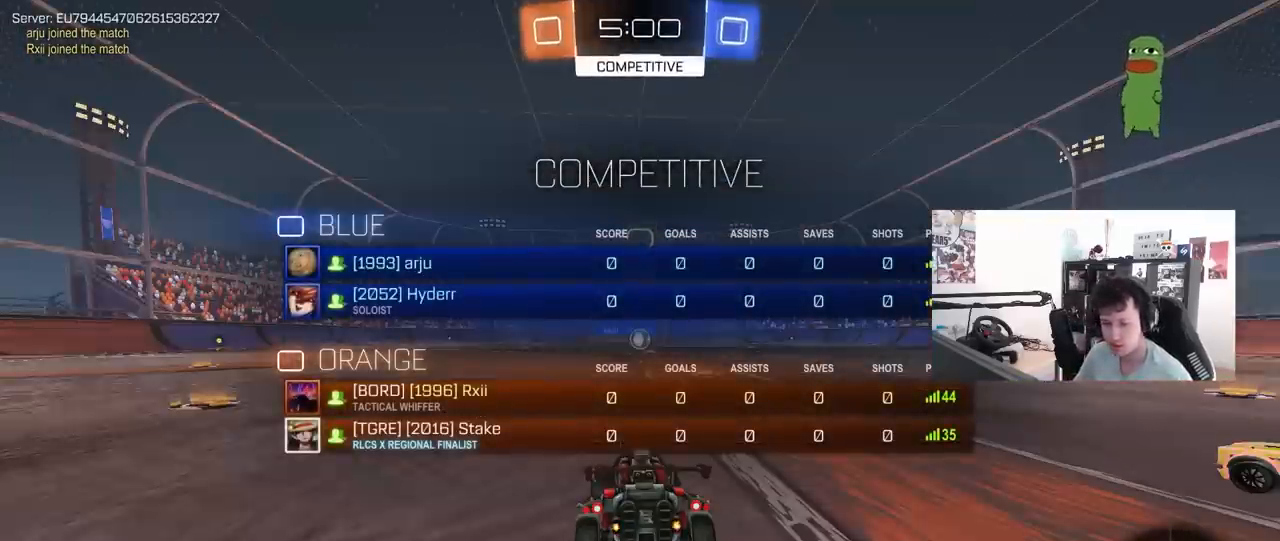
{"keys": ["tab", "w"], "mouse": ["left"], "mouse_move": "left", "events": [[117, "w", "down"]]}
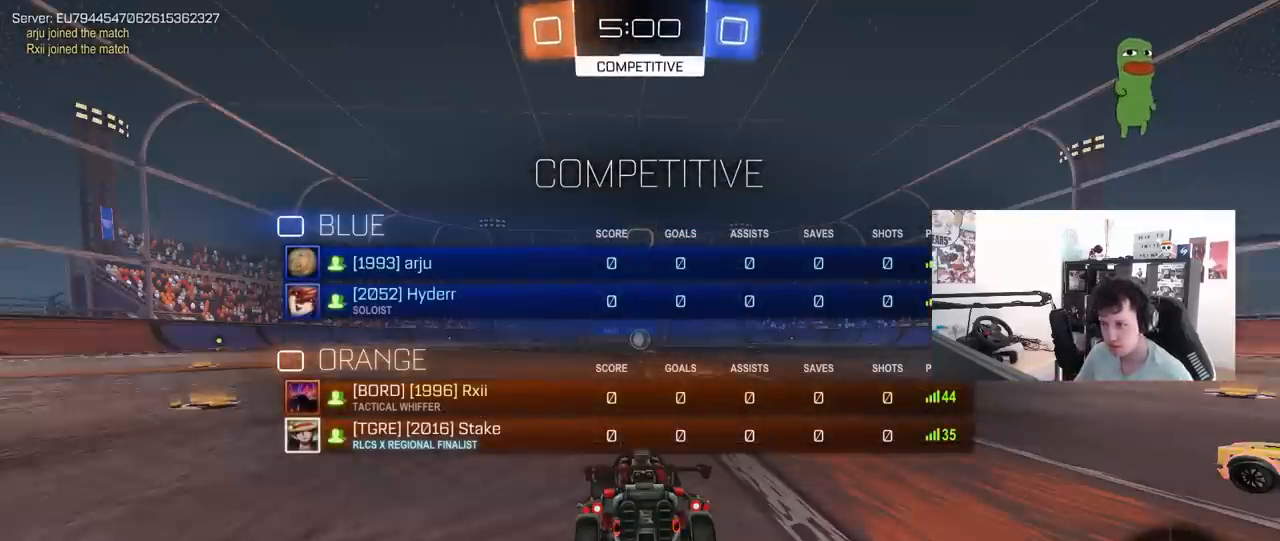
{"keys": ["w"], "mouse": ["left"], "mouse_move": "left", "events": [[217, "tab", "up"]]}
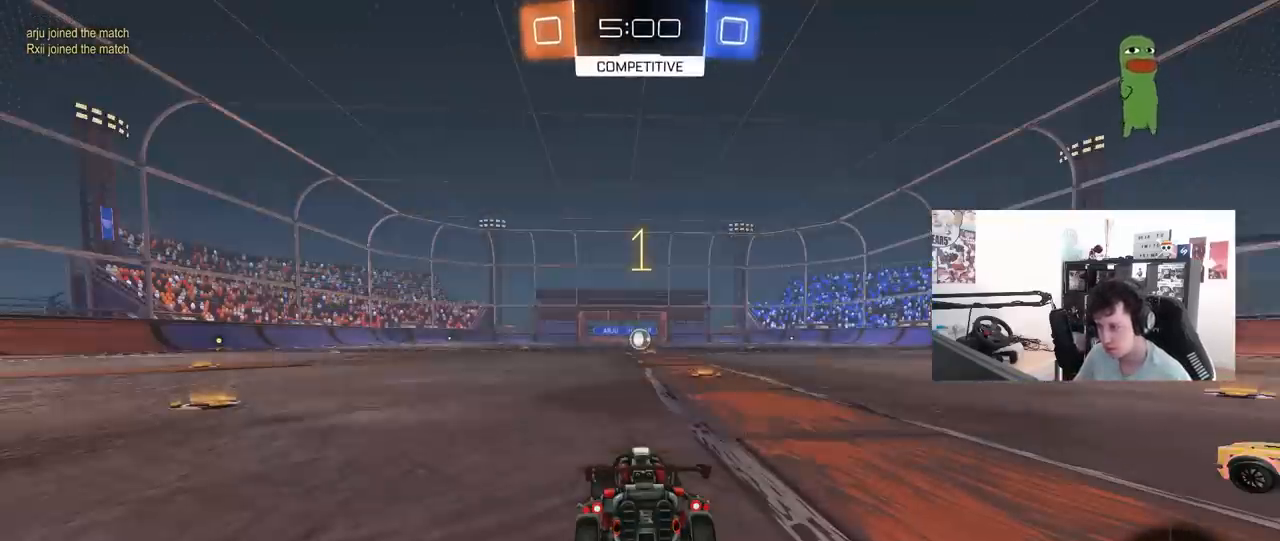
{"keys": ["w"], "mouse": ["left"], "mouse_move": "still", "events": []}
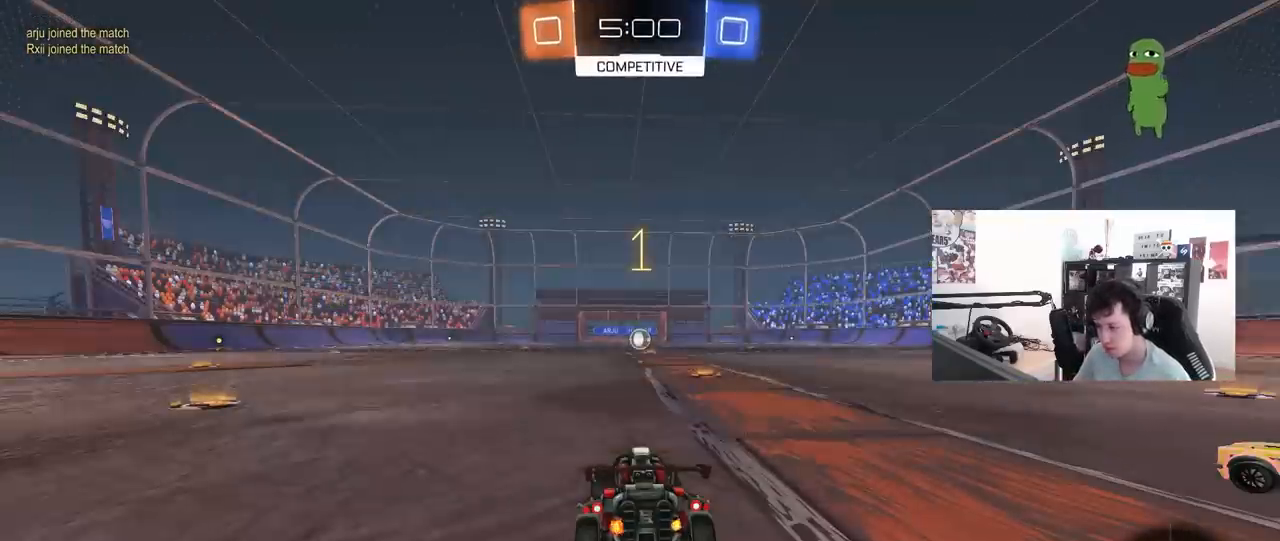
{"keys": ["w"], "mouse": ["left"], "mouse_move": "still", "events": [[167, "d", "down"], [300, "d", "up"]]}
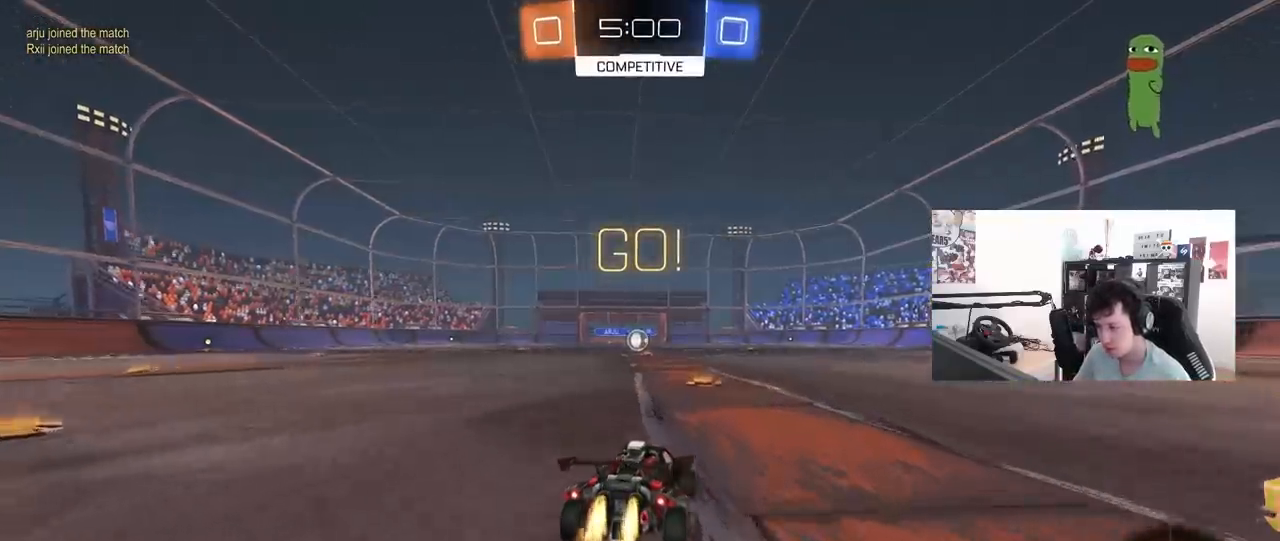
{"keys": ["a", "s", "shift"], "mouse": ["left"], "mouse_move": "right", "events": [[183, "mouse_right", "down"], [233, "a", "down"], [233, "mouse_right", "up"], [233, "shift", "down"], [267, "mouse_right", "down"], [317, "s", "down"], [317, "w", "up"], [417, "mouse_right", "up"]]}
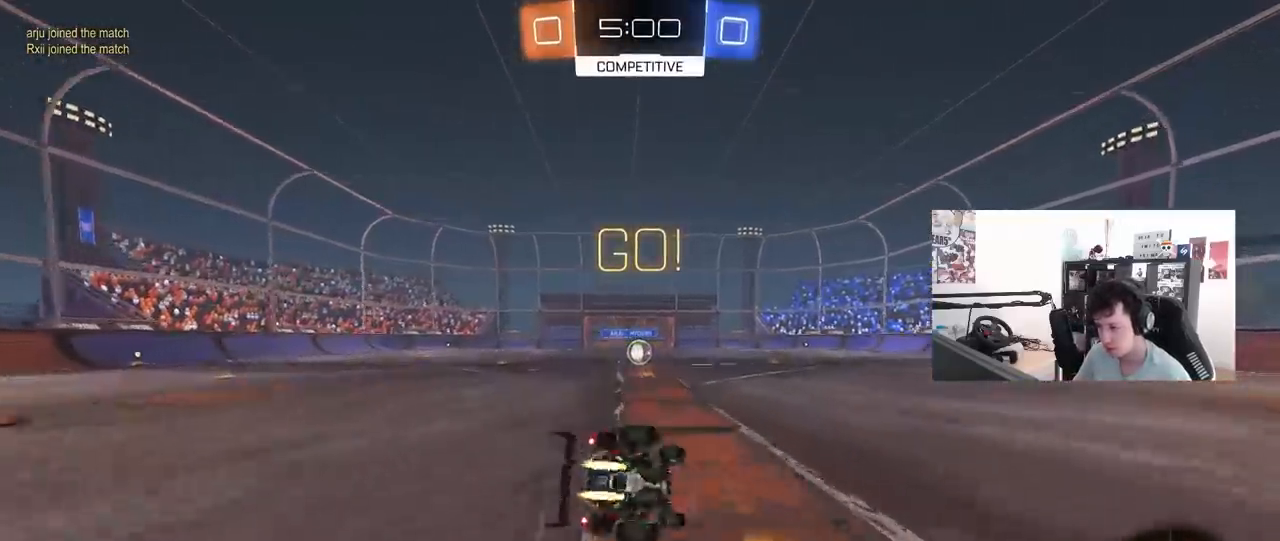
{"keys": ["a", "s", "shift"], "mouse": ["left"], "mouse_move": "still", "events": [[233, "s", "up"], [333, "s", "down"]]}
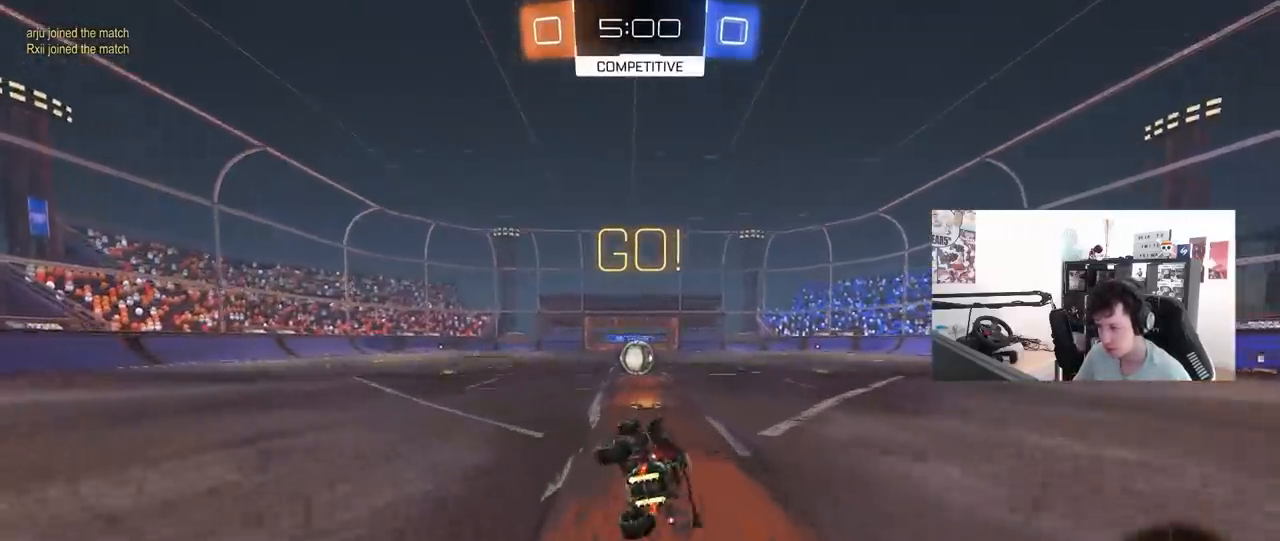
{"keys": [], "mouse": ["right"], "mouse_move": "still", "events": [[17, "s", "up"], [67, "mouse_left", "up"], [67, "shift", "up"], [117, "a", "up"], [350, "a", "down"], [350, "w", "down"], [450, "a", "up"], [450, "w", "up"], [483, "mouse_right", "down"]]}
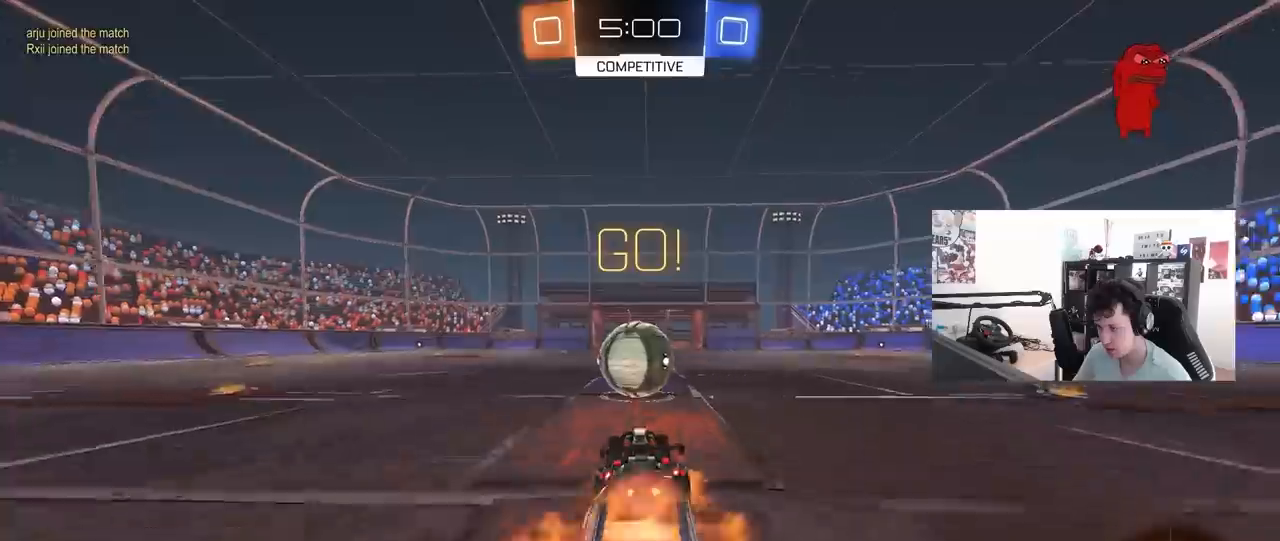
{"keys": ["d", "s", "shift"], "mouse": ["right"], "mouse_move": "still", "events": [[83, "mouse_right", "up"], [133, "d", "down"], [183, "shift", "down"], [183, "w", "down"], [267, "mouse_right", "down"], [367, "s", "down"], [367, "w", "up"]]}
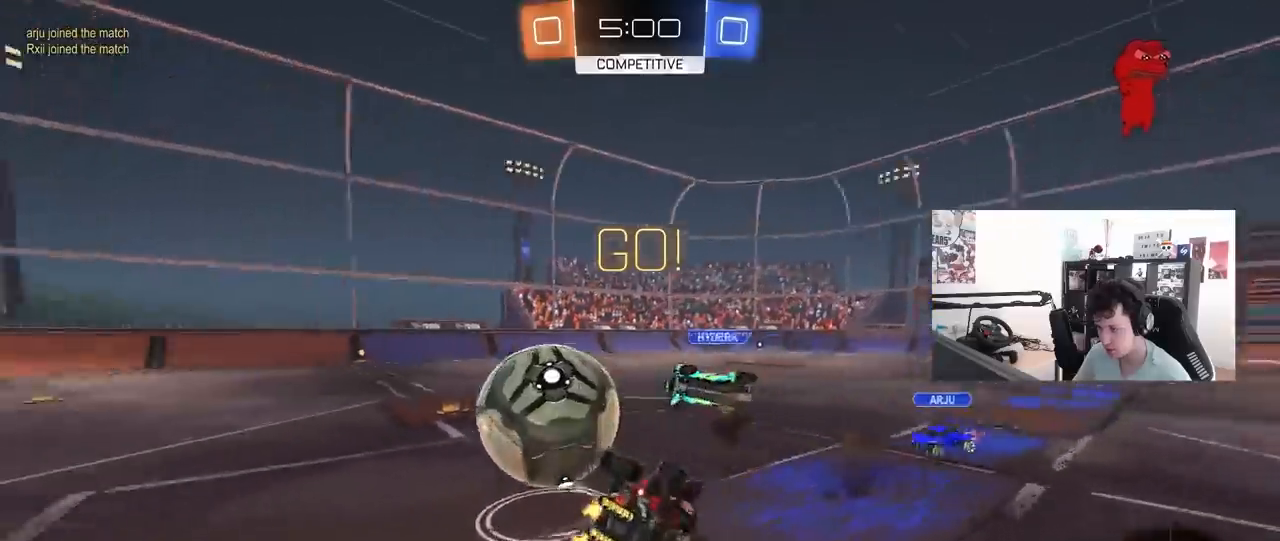
{"keys": ["d", "w"], "mouse": [], "mouse_move": "still", "events": [[50, "mouse_right", "up"], [100, "s", "up"], [150, "d", "up"], [183, "w", "down"], [383, "shift", "up"], [467, "d", "down"]]}
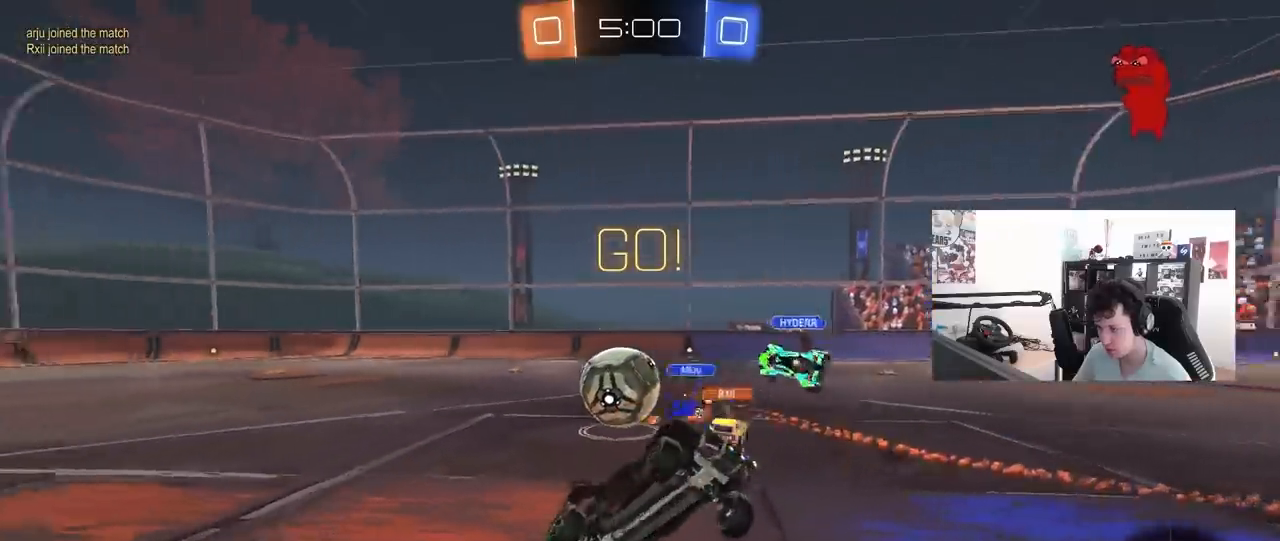
{"keys": ["w"], "mouse": [], "mouse_move": "still", "events": [[17, "w", "up"], [117, "d", "up"], [117, "w", "down"], [250, "w", "up"], [350, "w", "down"], [400, "d", "down"], [483, "d", "up"]]}